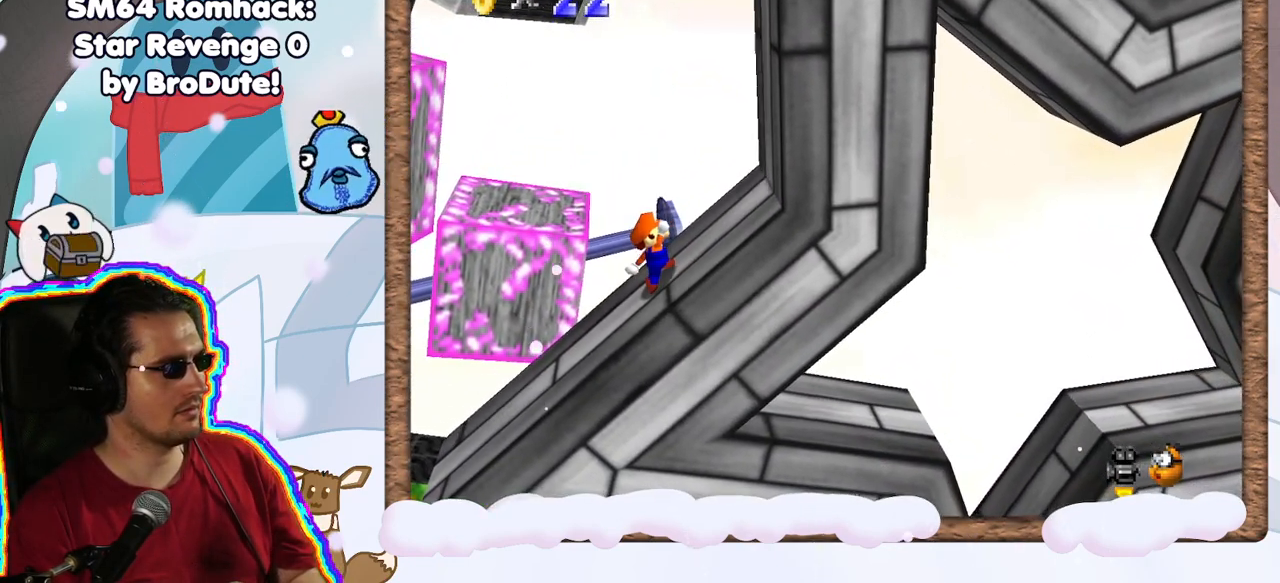
Gameplay with a controller (Nintendo layout); each line is a JSON object with the inputs held at the frame after it (dt_ms = milliseconds from this image to that frame). "events" lists button and stick changes between this image and that frame as [ms after this image, input, new state], when the widget could be followed in between. Not read: L3 R3.
{"dt_ms": 500, "buttons": [], "left_stick": "right", "events": []}
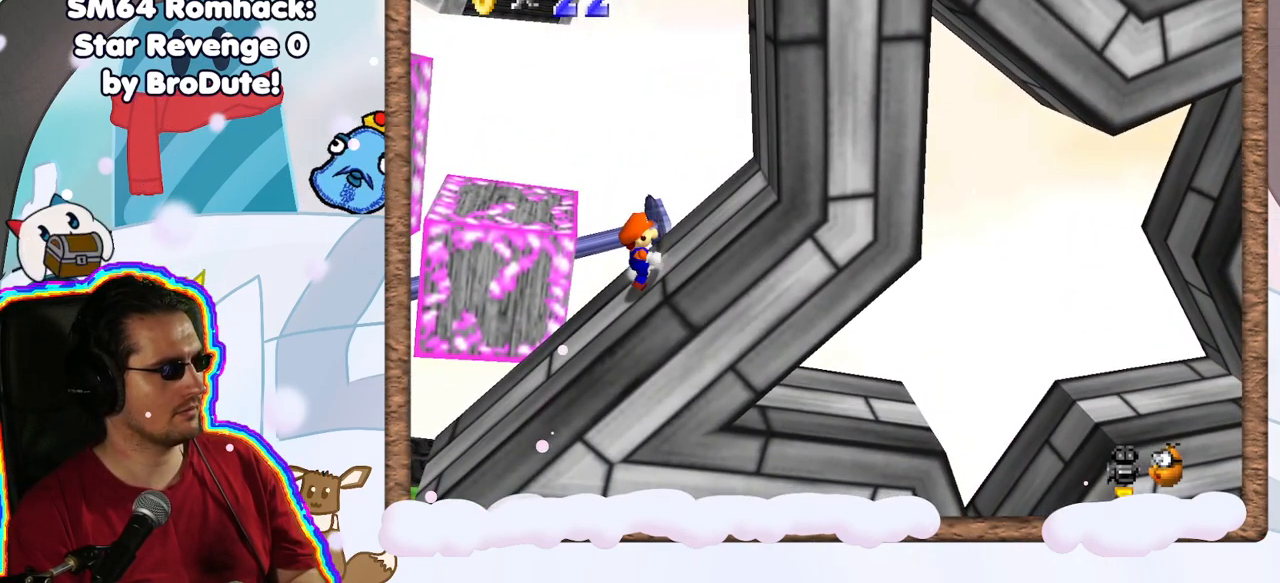
{"dt_ms": 500, "buttons": ["A", "B"], "left_stick": "right", "events": [[283, "A", "down"], [383, "B", "down"]]}
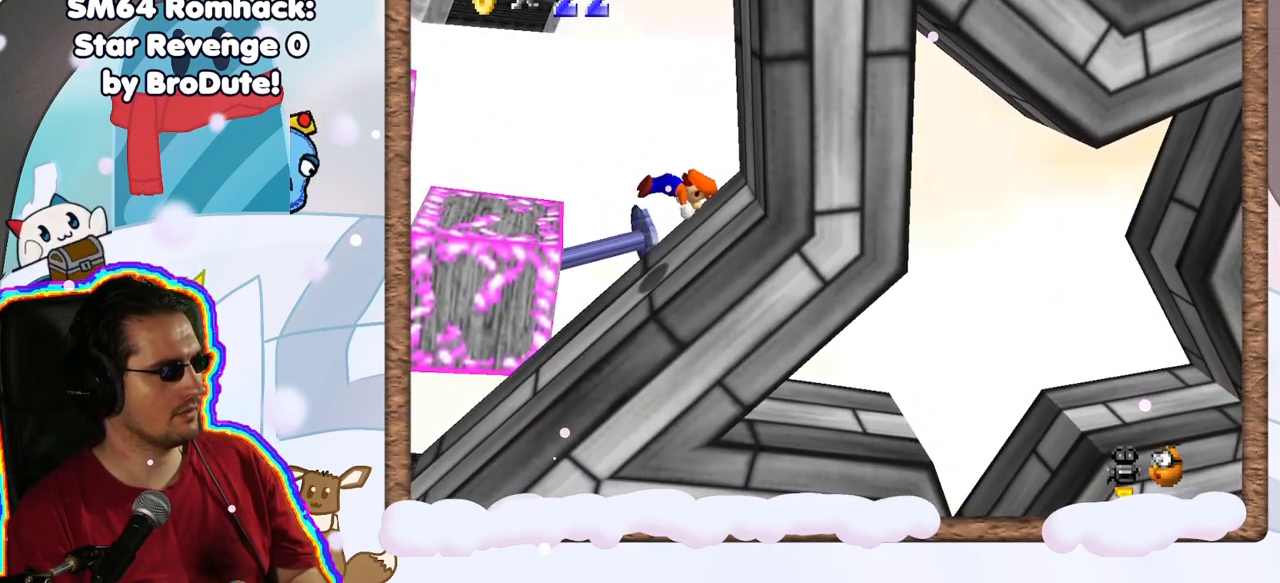
{"dt_ms": 1000, "buttons": ["A"], "left_stick": "right", "events": [[117, "B", "up"], [300, "A", "up"], [383, "A", "down"], [450, "C_DOWN", "down"], [517, "C_DOWN", "up"], [567, "A", "up"], [700, "A", "down"], [800, "A", "up"], [950, "A", "down"]]}
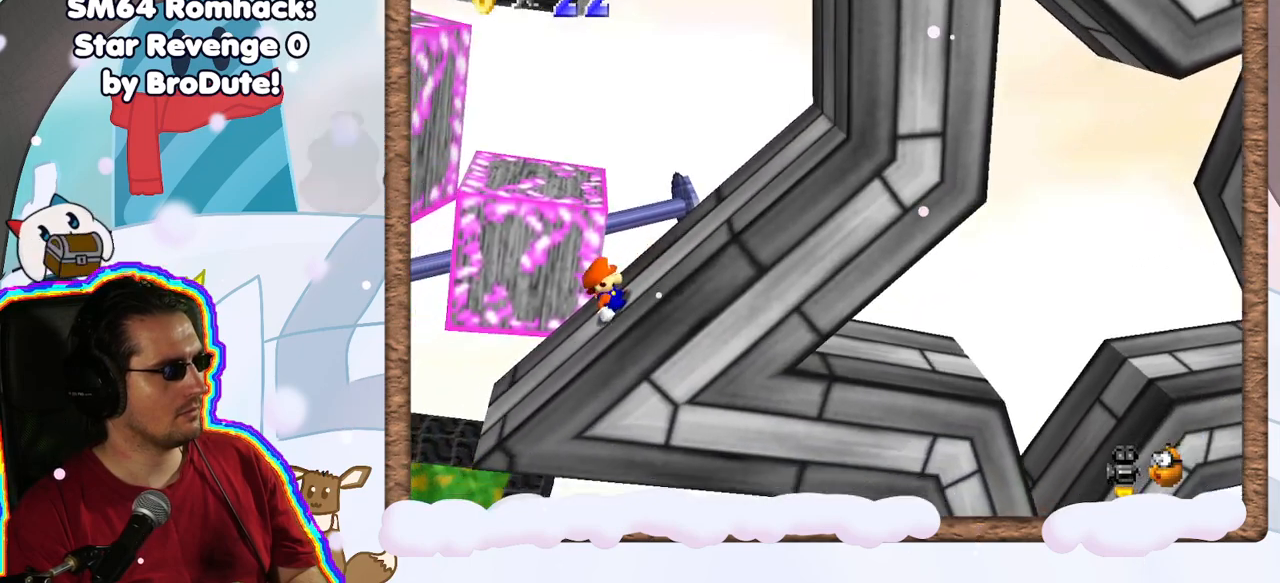
{"dt_ms": 500, "buttons": [], "left_stick": "right", "events": [[50, "A", "up"]]}
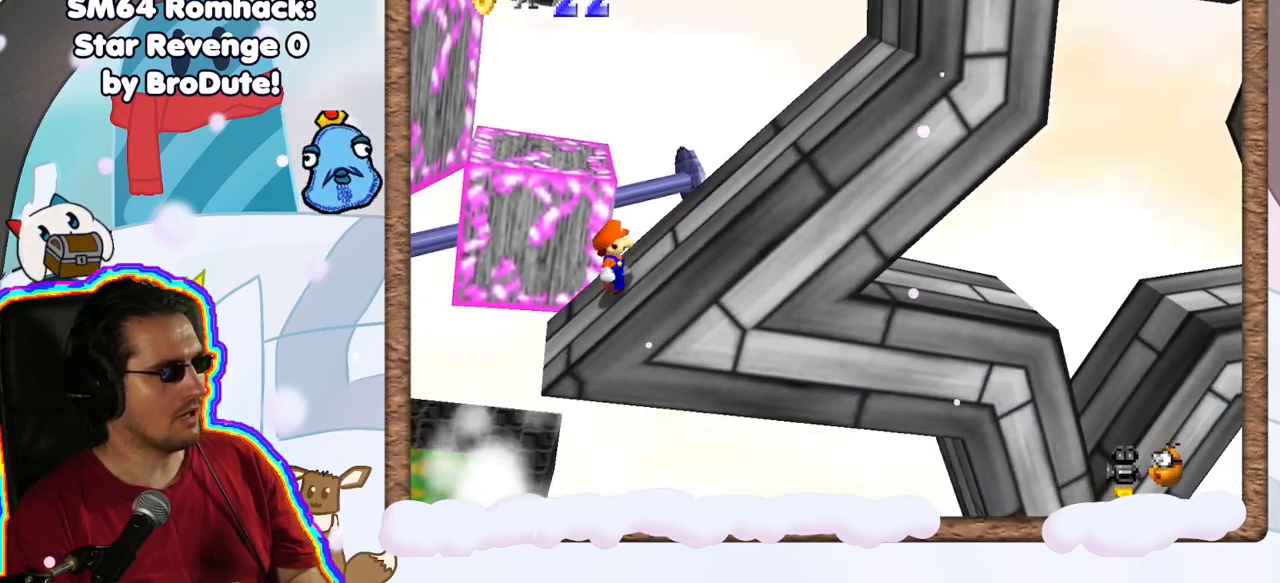
{"dt_ms": 500, "buttons": ["A"], "left_stick": "right", "events": [[217, "A", "down"]]}
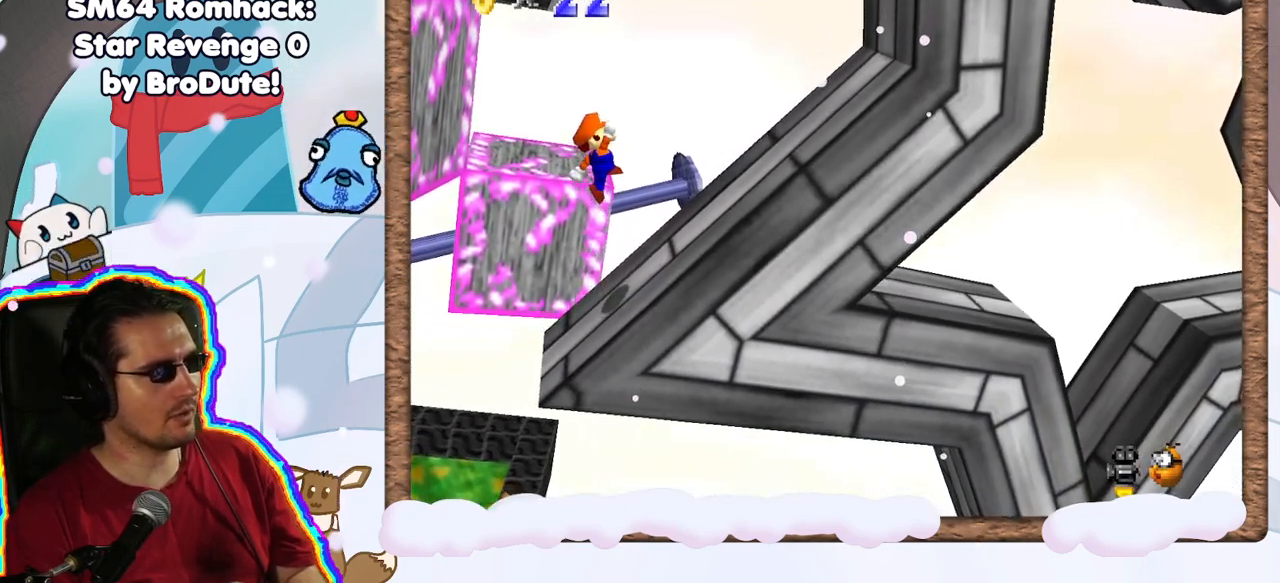
{"dt_ms": 500, "buttons": ["A"], "left_stick": "right", "events": []}
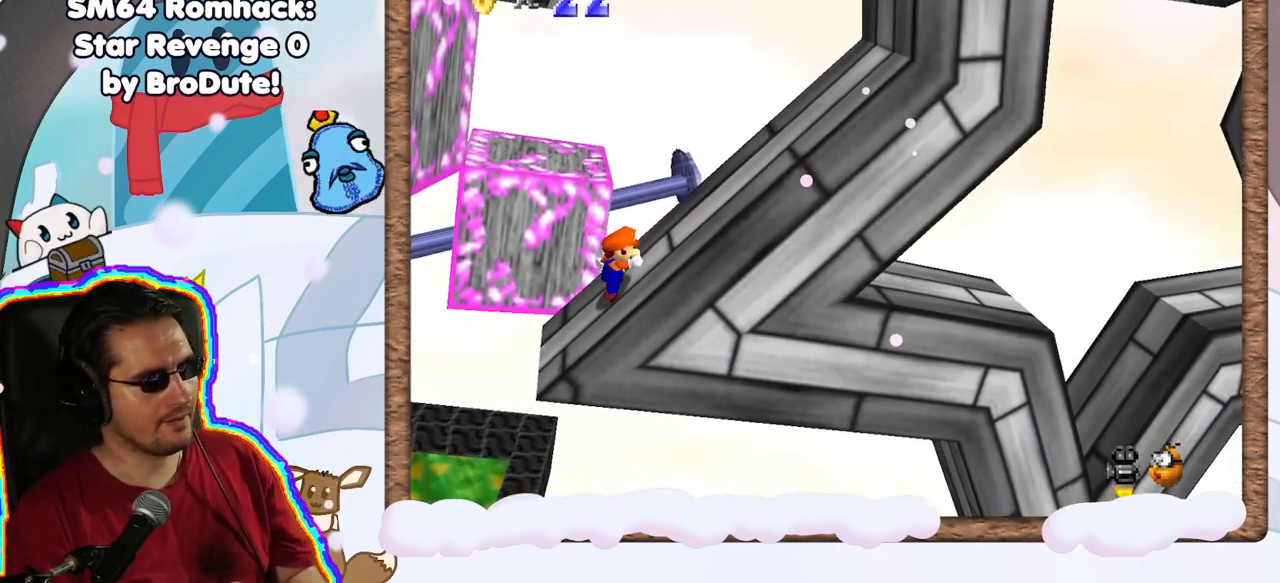
{"dt_ms": 500, "buttons": ["A", "B"], "left_stick": "right", "events": [[400, "B", "down"]]}
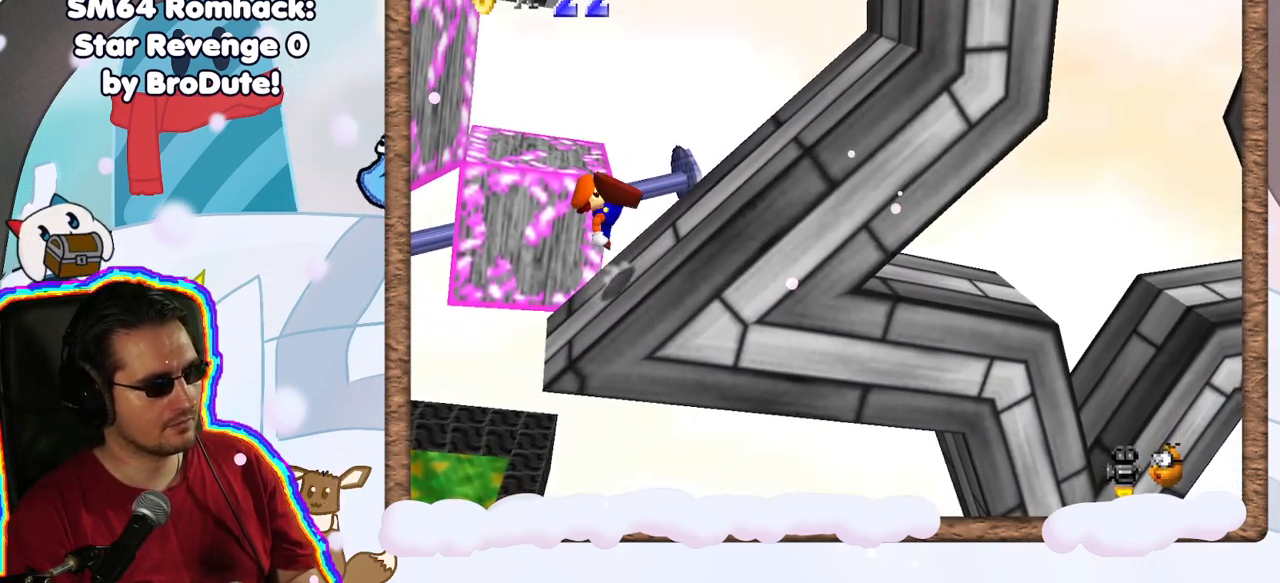
{"dt_ms": 500, "buttons": ["A"], "left_stick": "right", "events": [[33, "B", "up"], [267, "B", "down"], [450, "B", "up"]]}
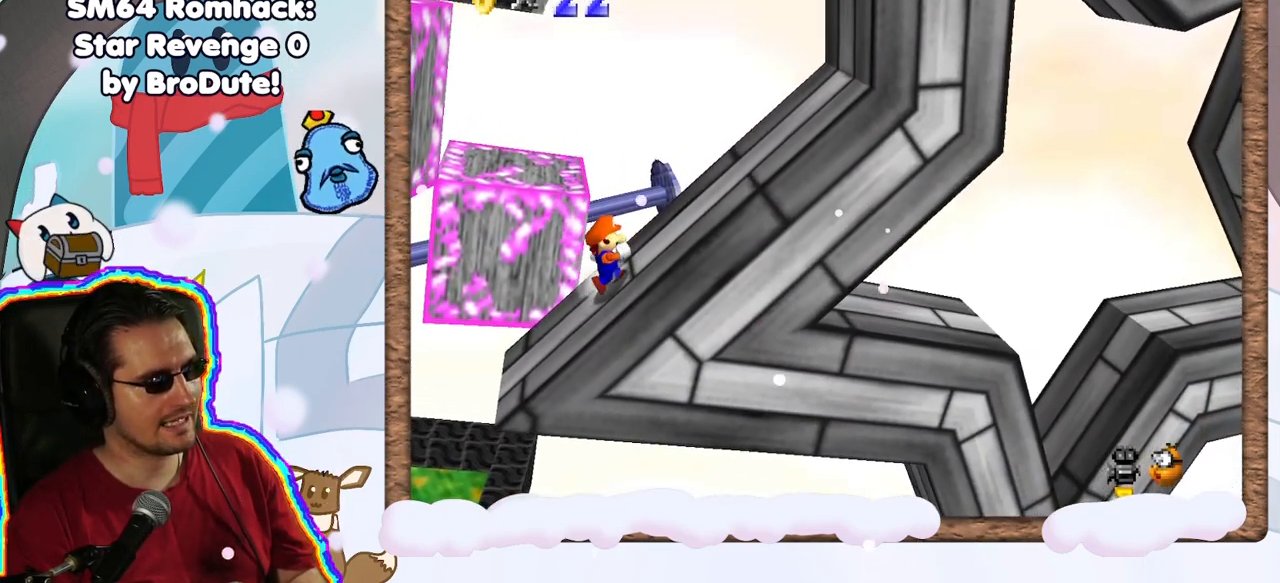
{"dt_ms": 500, "buttons": ["A", "B"], "left_stick": "right", "events": [[83, "B", "down"], [217, "B", "up"], [450, "B", "down"]]}
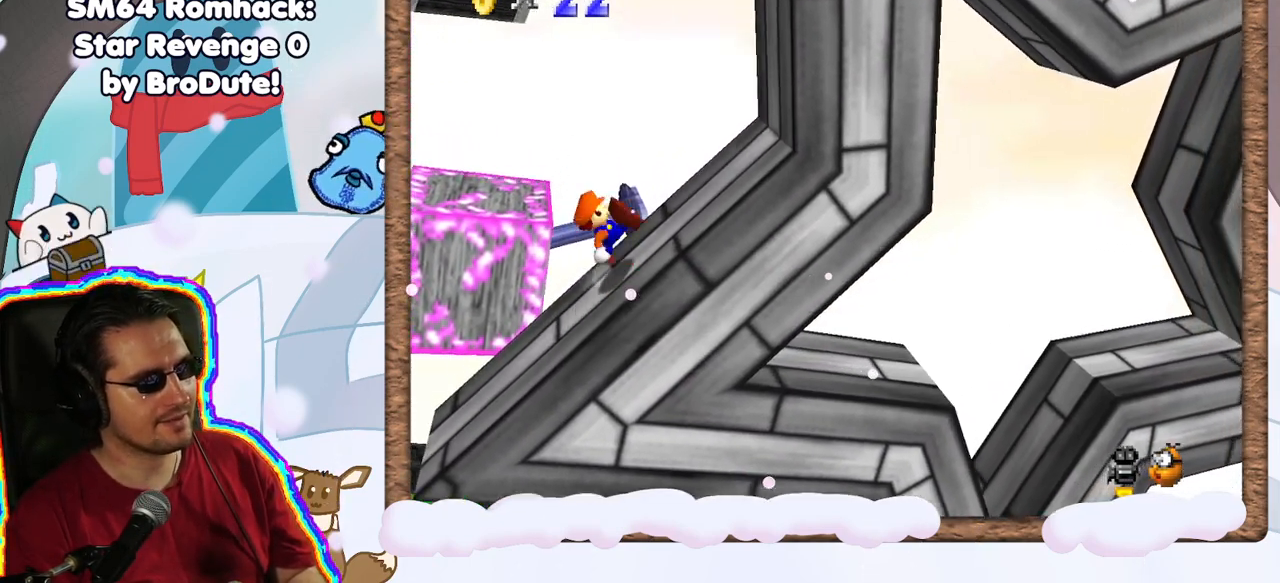
{"dt_ms": 500, "buttons": [], "left_stick": "right", "events": [[100, "B", "up"], [300, "B", "down"], [433, "B", "up"], [483, "A", "up"]]}
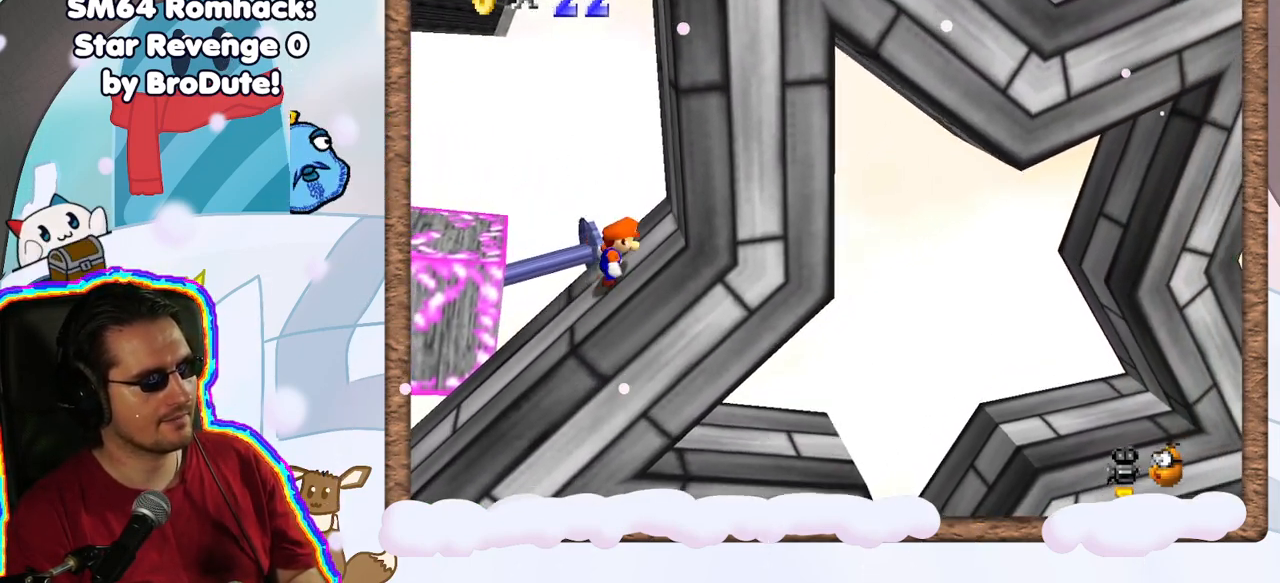
{"dt_ms": 500, "buttons": ["A"], "left_stick": "right"}
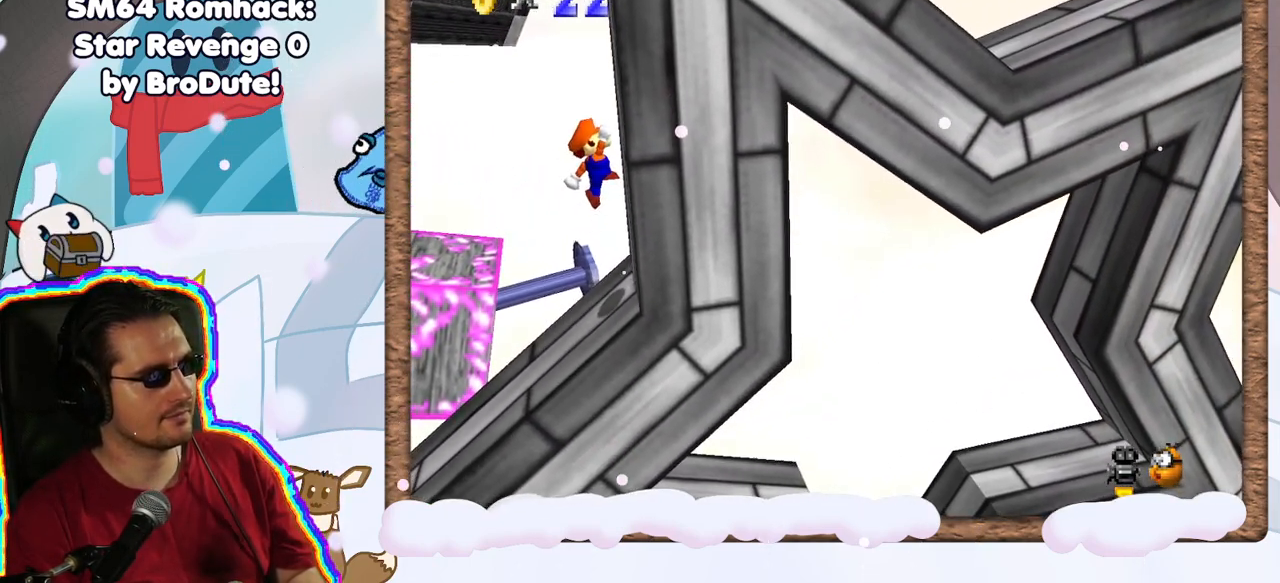
{"dt_ms": 500, "buttons": [], "left_stick": "up", "events": [[200, "left_stick", "center"], [233, "A", "up"], [300, "left_stick", "left"], [417, "left_stick", "up"]]}
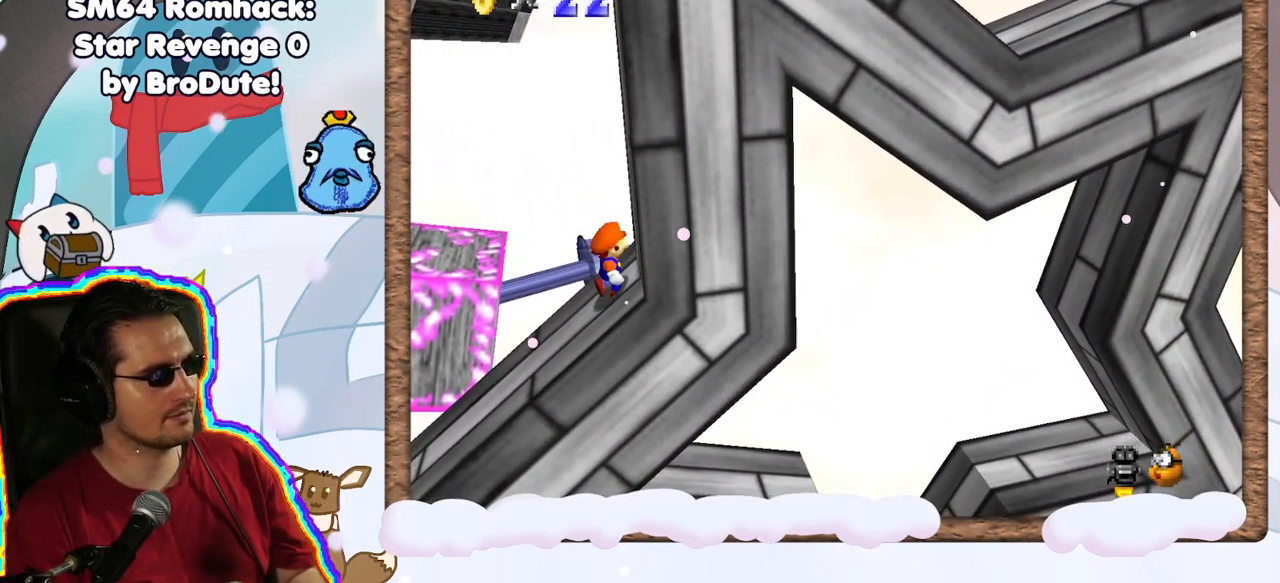
{"dt_ms": 500, "buttons": [], "left_stick": "up-right", "events": [[283, "left_stick", "up-right"]]}
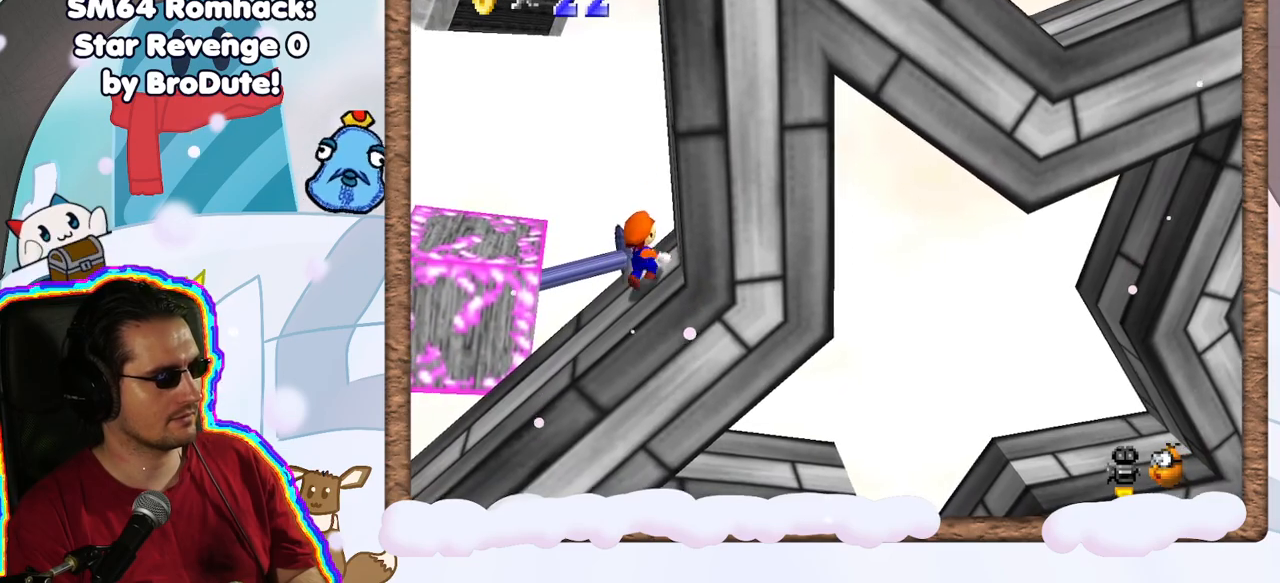
{"dt_ms": 500, "buttons": [], "left_stick": "up-left", "events": [[383, "left_stick", "up-left"]]}
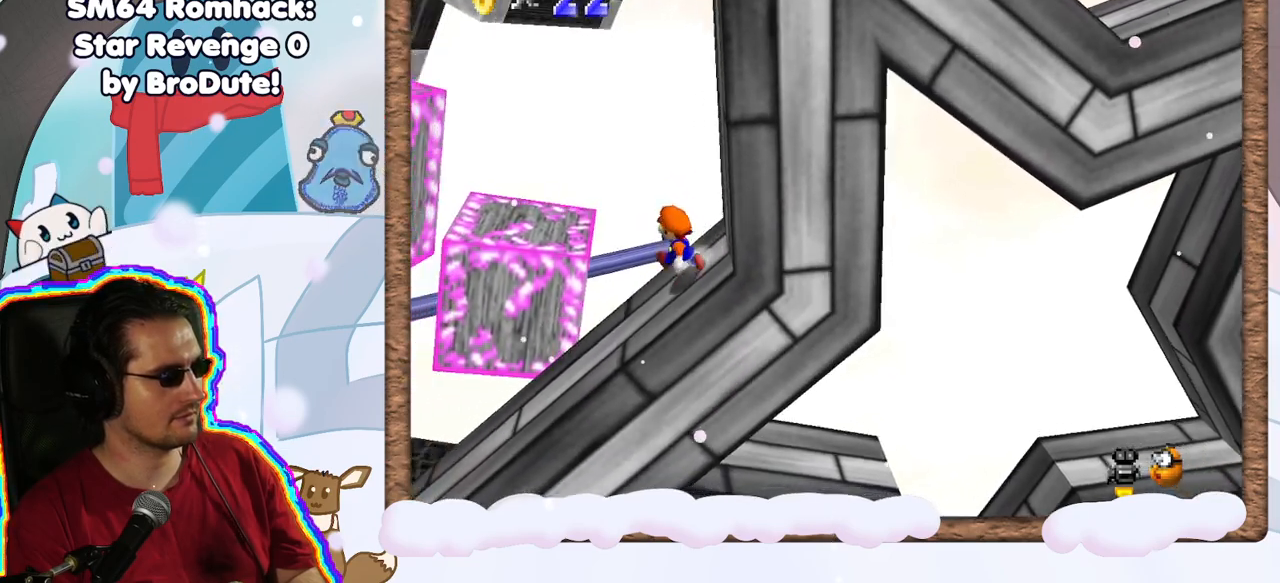
{"dt_ms": 500, "buttons": ["A"], "left_stick": "right", "events": [[167, "left_stick", "left"], [300, "left_stick", "right"], [433, "A", "down"]]}
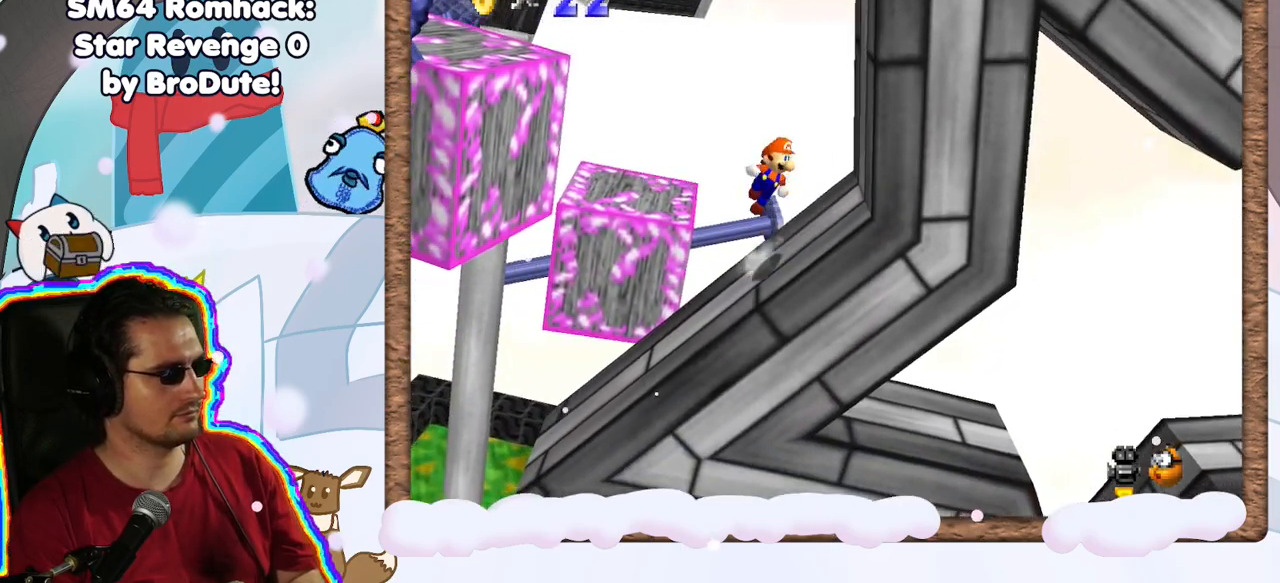
{"dt_ms": 500, "buttons": ["A"], "left_stick": "left", "events": [[233, "A", "up"], [400, "A", "down"], [467, "left_stick", "left"]]}
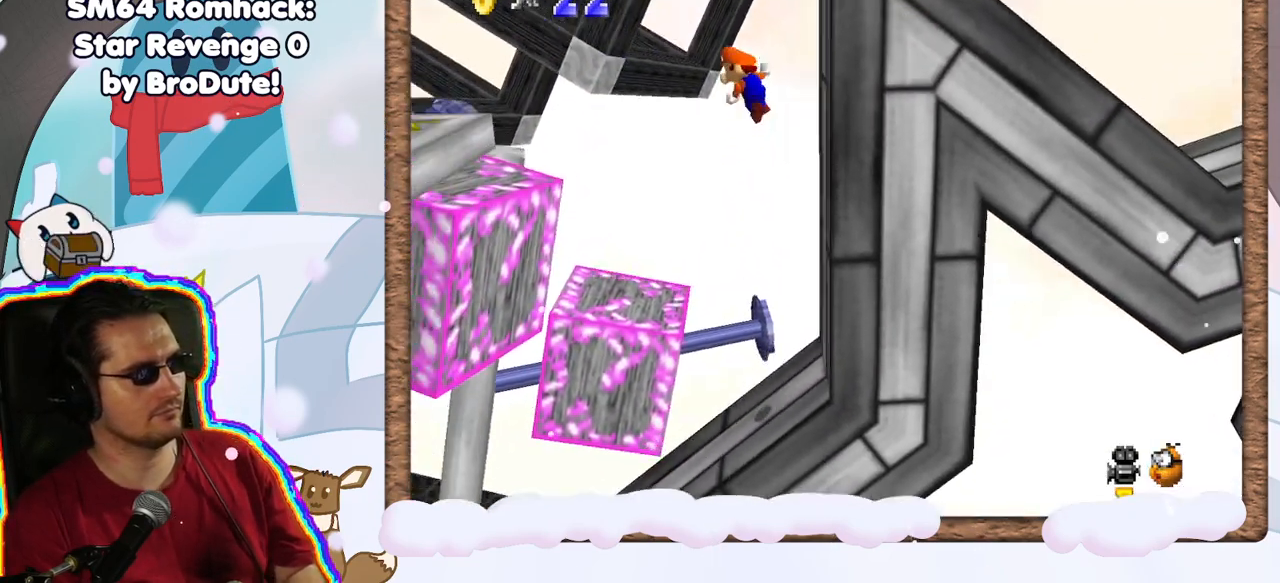
{"dt_ms": 500, "buttons": [], "left_stick": "left", "events": [[67, "Z", "down"], [117, "Z", "up"], [467, "A", "up"]]}
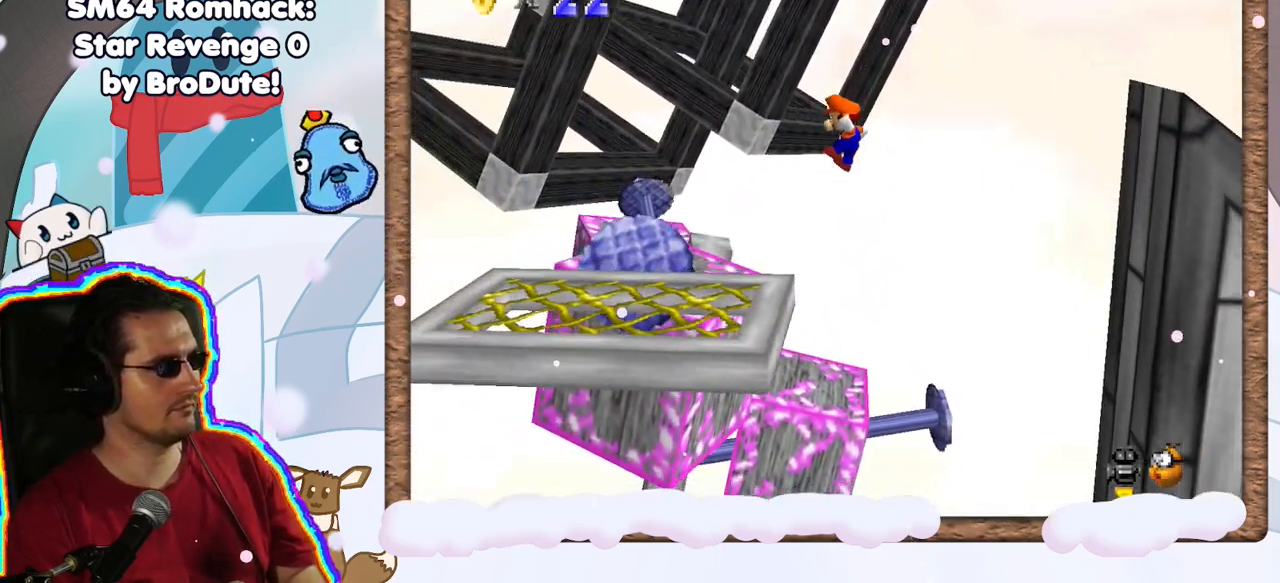
{"dt_ms": 1000, "buttons": [], "left_stick": "center", "events": [[333, "Z", "down"], [400, "Z", "up"], [517, "left_stick", "center"], [533, "C_LEFT", "down"], [667, "C_LEFT", "up"], [750, "C_LEFT", "down"], [883, "C_LEFT", "up"]]}
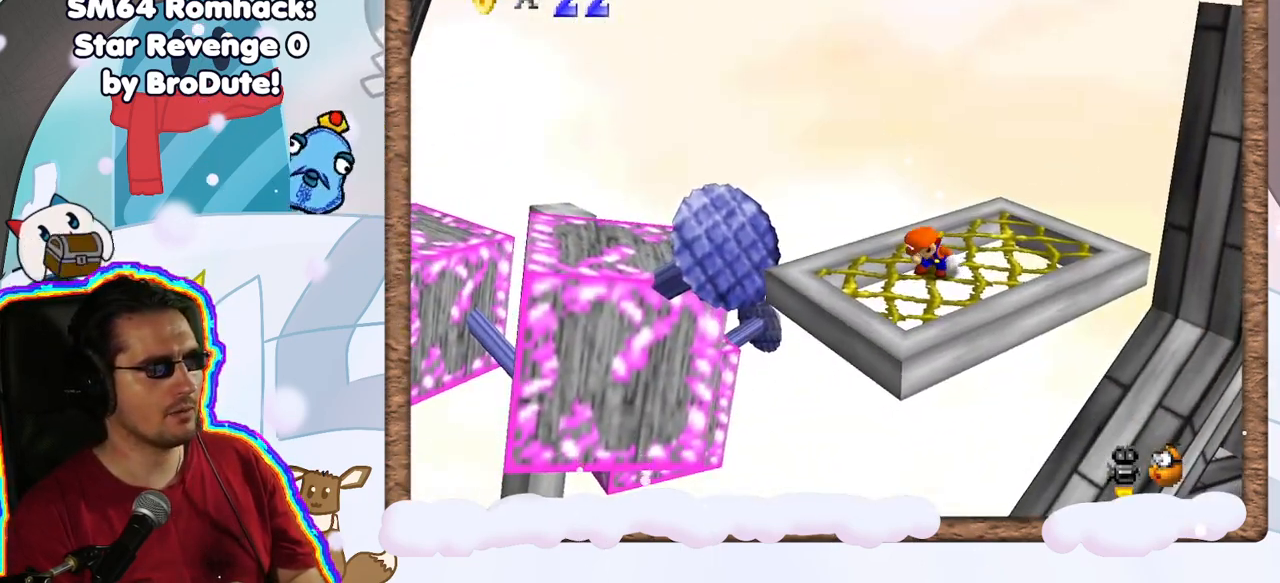
{"dt_ms": 500, "buttons": ["C_RIGHT"], "left_stick": "center", "events": [[83, "C_RIGHT", "down"], [150, "C_RIGHT", "up"], [483, "C_RIGHT", "down"]]}
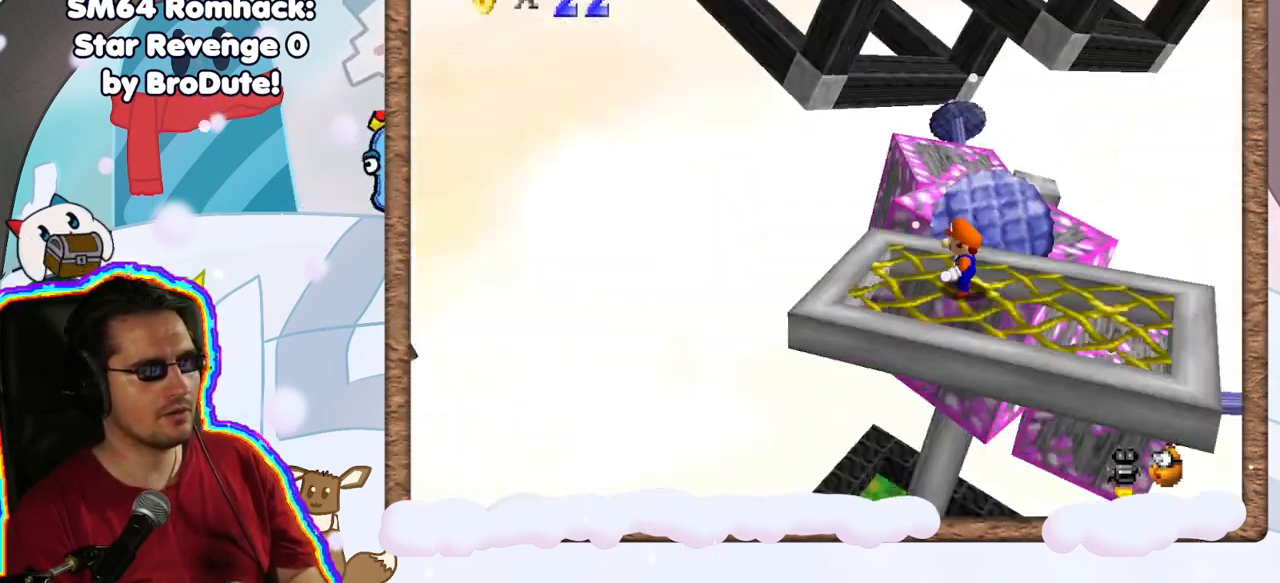
{"dt_ms": 500, "buttons": [], "left_stick": "center", "events": [[133, "C_RIGHT", "up"], [217, "left_stick", "left"], [283, "C_RIGHT", "down"], [367, "left_stick", "center"], [417, "C_RIGHT", "up"]]}
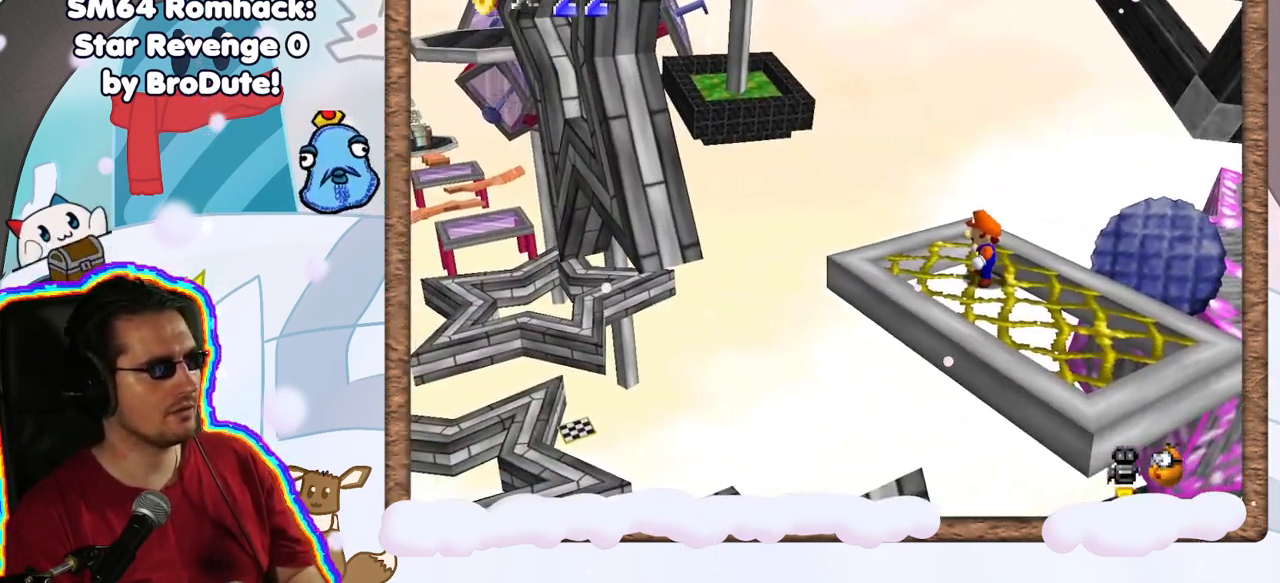
{"dt_ms": 500, "buttons": [], "left_stick": "center", "events": []}
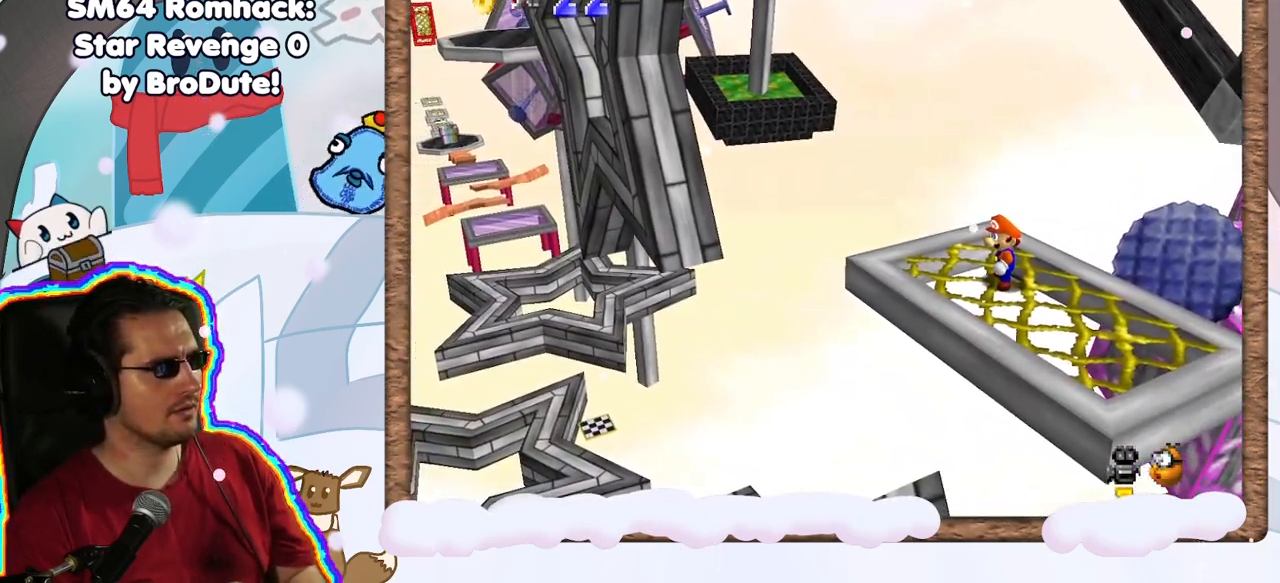
{"dt_ms": 500, "buttons": [], "left_stick": "center", "events": [[33, "left_stick", "left"], [283, "left_stick", "center"], [317, "C_LEFT", "down"], [450, "C_LEFT", "up"]]}
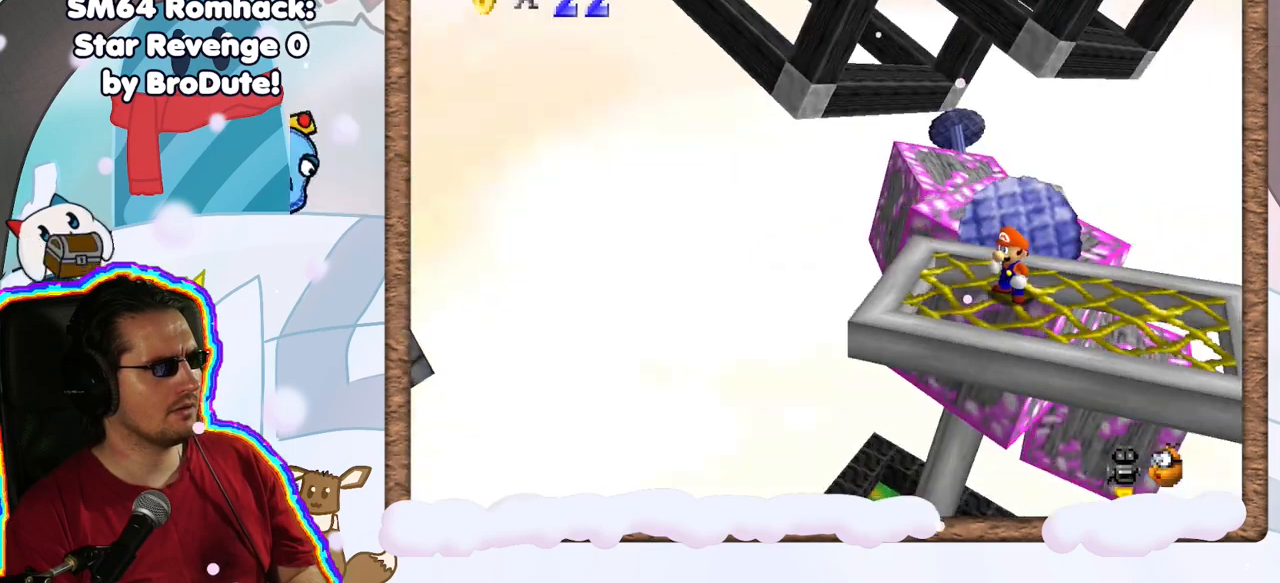
{"dt_ms": 500, "buttons": [], "left_stick": "center", "events": [[67, "C_LEFT", "down"], [183, "C_LEFT", "up"], [283, "left_stick", "right"], [417, "left_stick", "center"]]}
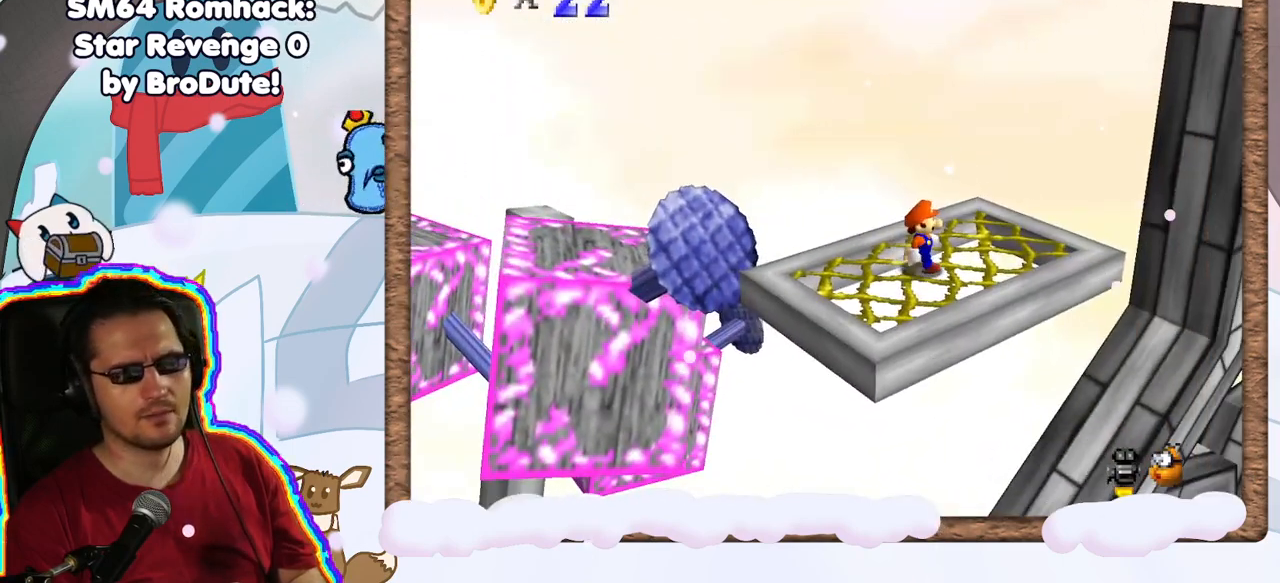
{"dt_ms": 500, "buttons": [], "left_stick": "center", "events": []}
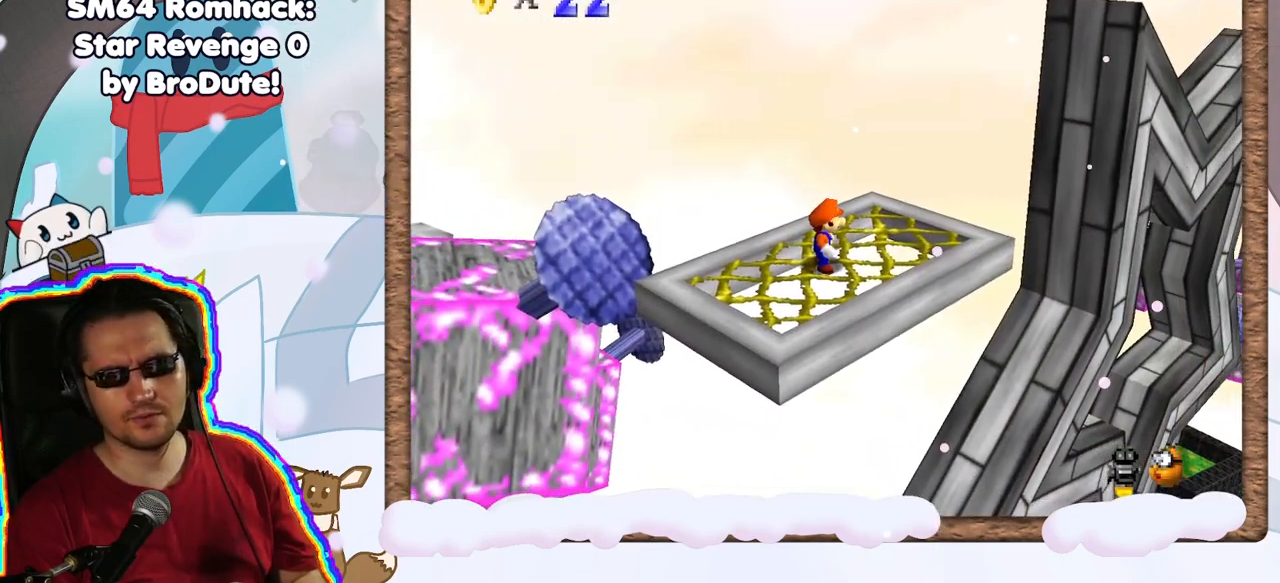
{"dt_ms": 500, "buttons": [], "left_stick": "center", "events": [[350, "left_stick", "up-right"], [433, "left_stick", "center"]]}
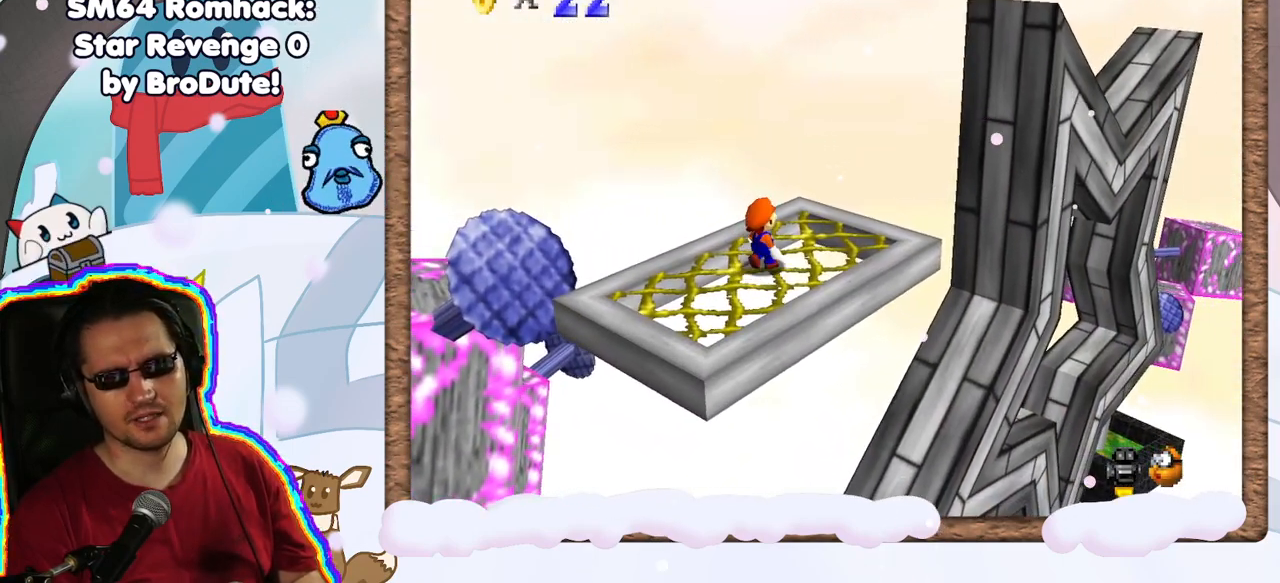
{"dt_ms": 500, "buttons": ["A"], "left_stick": "down-left", "events": [[167, "A", "down"], [333, "left_stick", "down-left"]]}
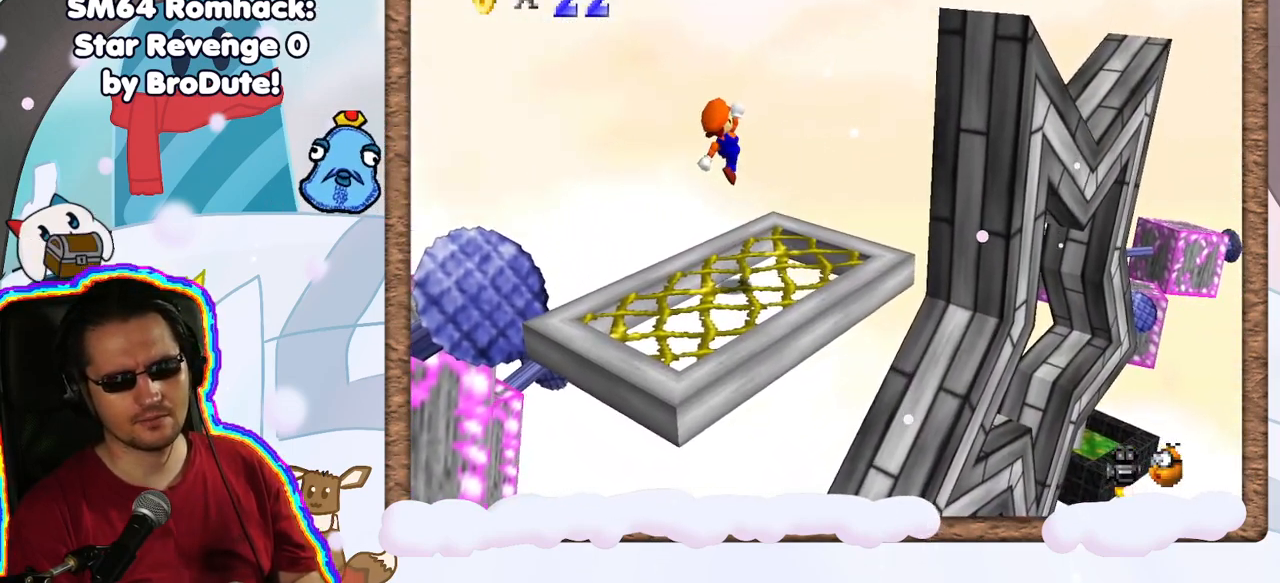
{"dt_ms": 500, "buttons": [], "left_stick": "center", "events": [[217, "left_stick", "center"], [317, "A", "up"]]}
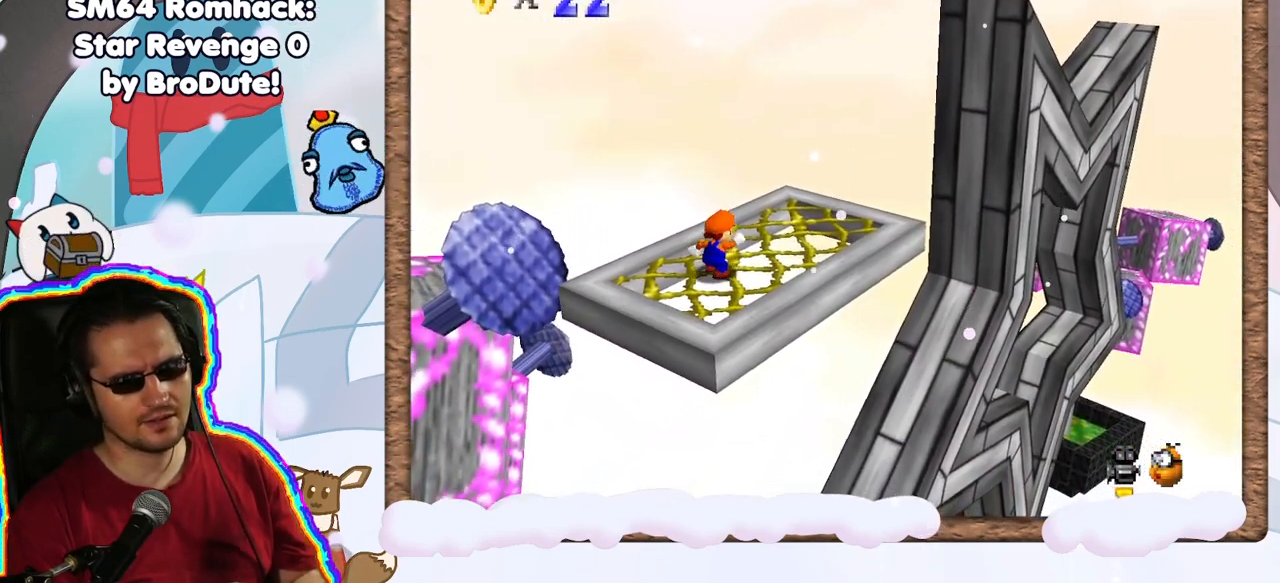
{"dt_ms": 1000, "buttons": ["A"], "left_stick": "center", "events": [[217, "left_stick", "up-right"], [333, "left_stick", "center"], [483, "DPAD_LEFT", "down"], [533, "DPAD_LEFT", "up"], [550, "DPAD_DOWN", "down"], [600, "DPAD_DOWN", "up"], [933, "A", "down"]]}
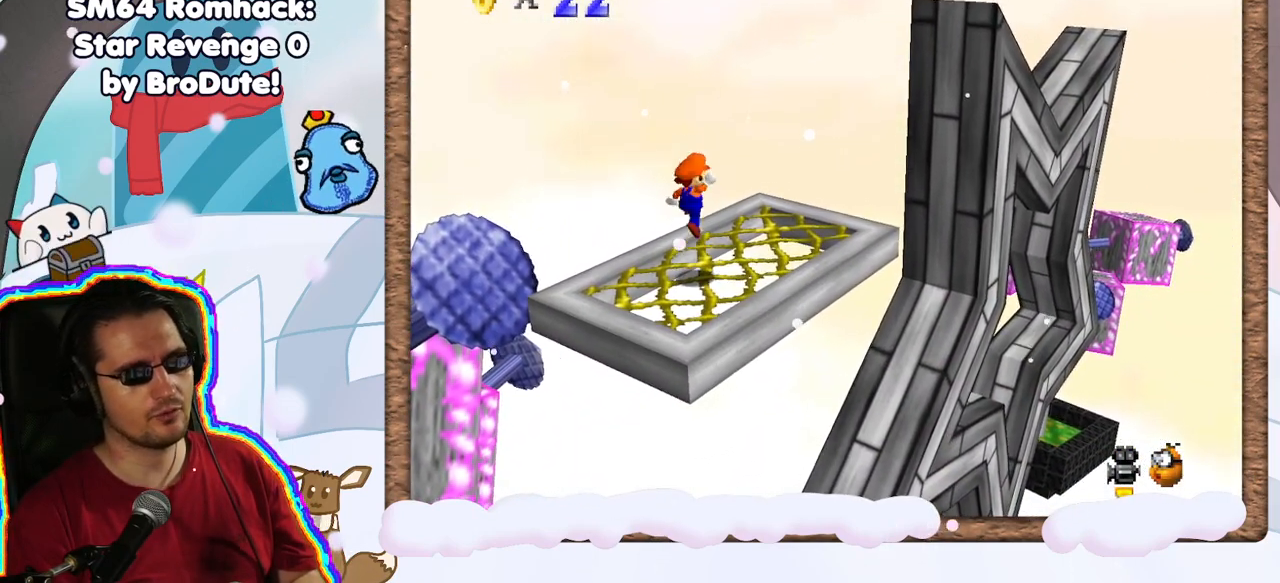
{"dt_ms": 1000, "buttons": [], "left_stick": "center", "events": [[100, "left_stick", "down-left"], [317, "left_stick", "center"], [333, "A", "up"]]}
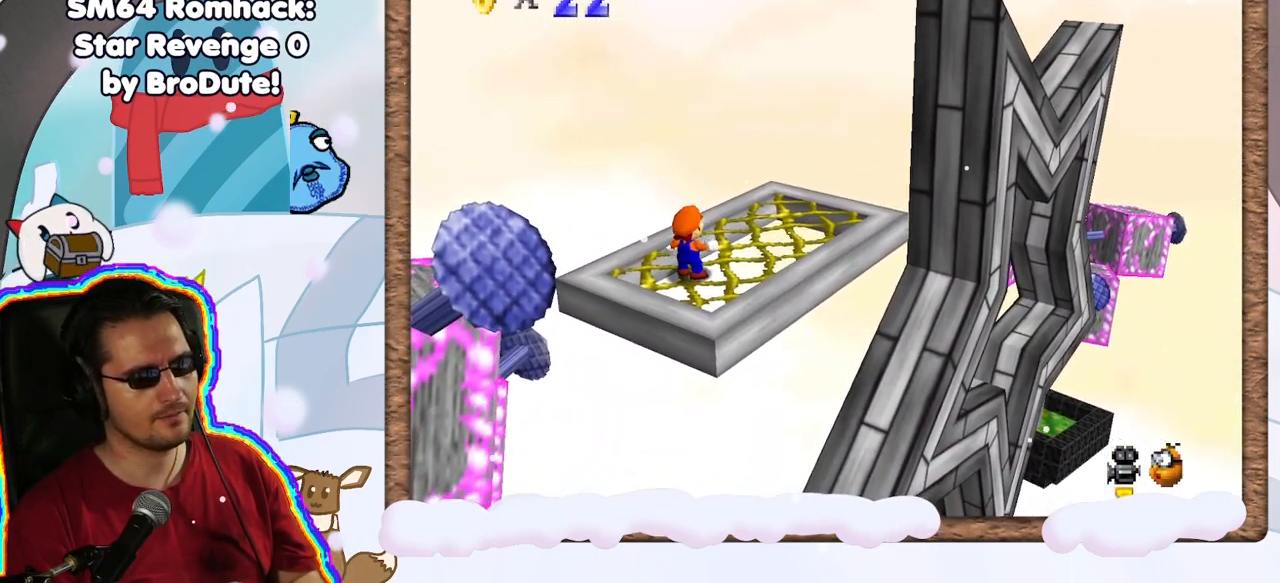
{"dt_ms": 500, "buttons": [], "left_stick": "center", "events": []}